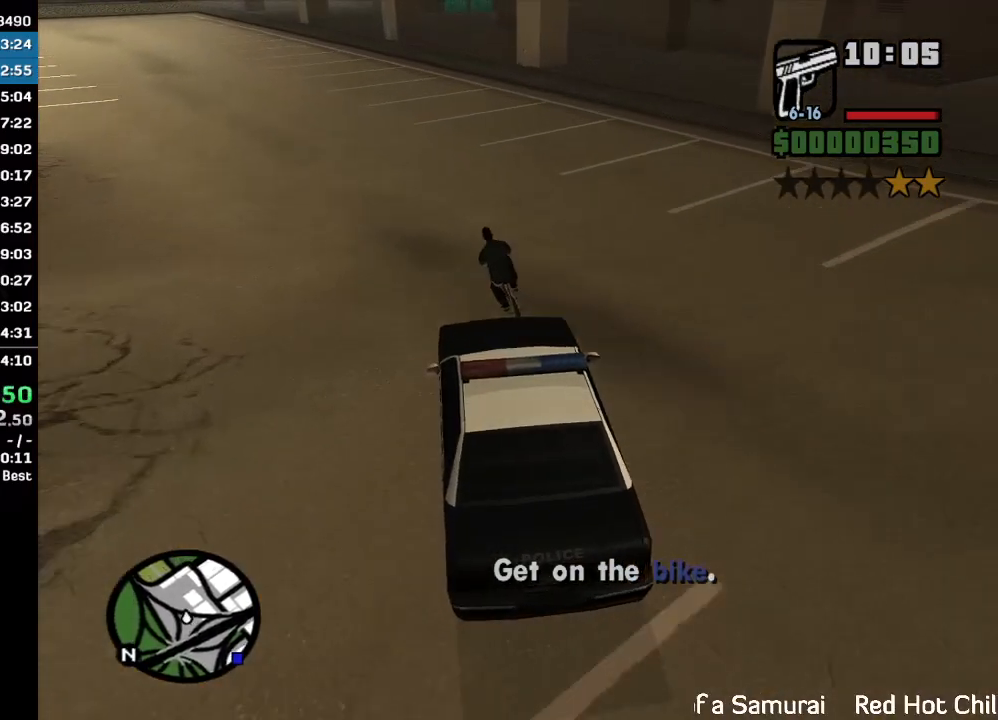
Gameplay with keyboard and mouse; each line is a JSON object with the keys and mouse buttons held at the frame after it. "events" lists presses ("down") and releases ("up") of "w", "mouse_left", "mouse_wheel" and "mouse_right" between this image and that frame as [ms after this image, input, new state], when the widget could be followed in between. "mouse_left", "mouse_wheel", "mouse_right" = the "left", "wheel", "right" buttons of the "mouse" list. No other keys are recorded. "wheel" means that the mouse wheel is clicked or scrolled. Mouse movement is not recorded.
{"keys": ["w"], "mouse": [], "events": [[233, "w", "down"]]}
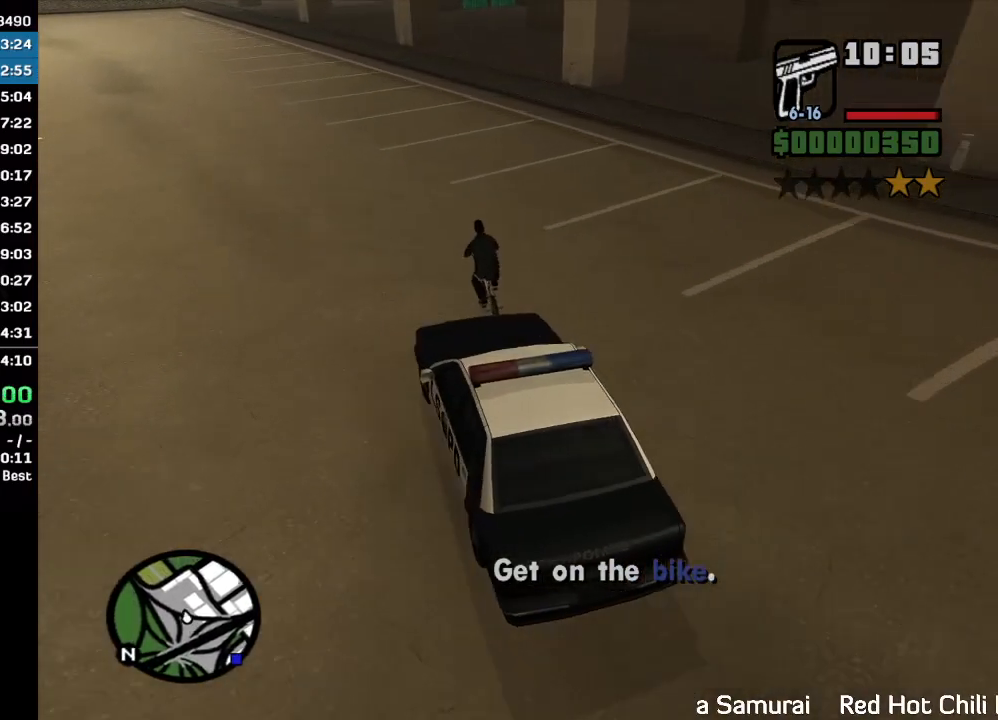
{"keys": [], "mouse": [], "events": [[167, "w", "up"]]}
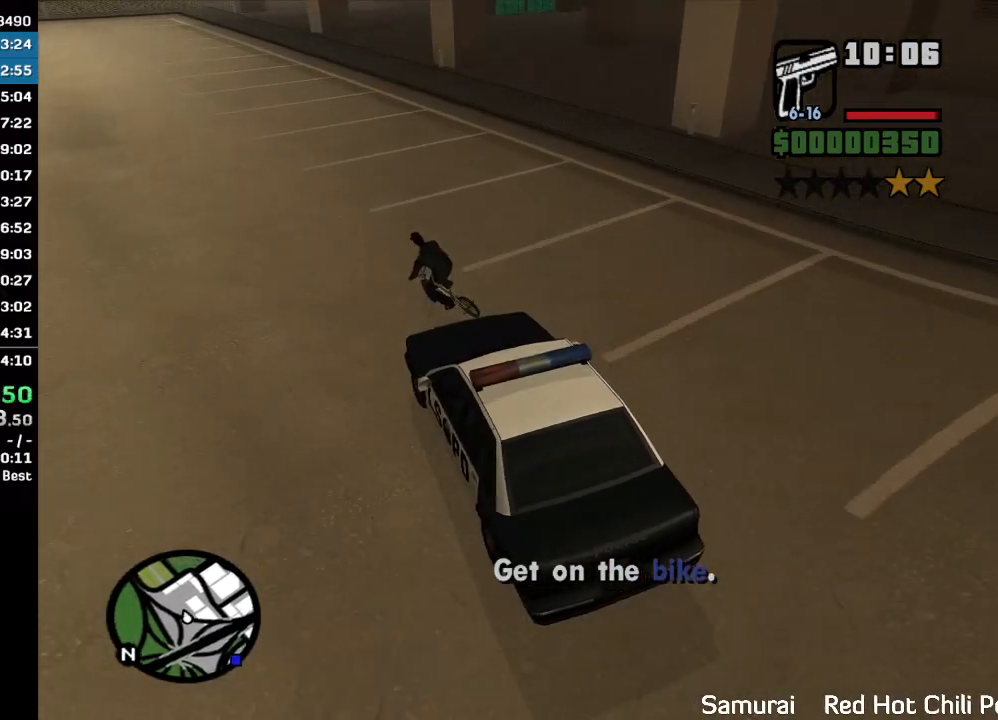
{"keys": [], "mouse": [], "events": [[33, "w", "down"], [233, "w", "up"]]}
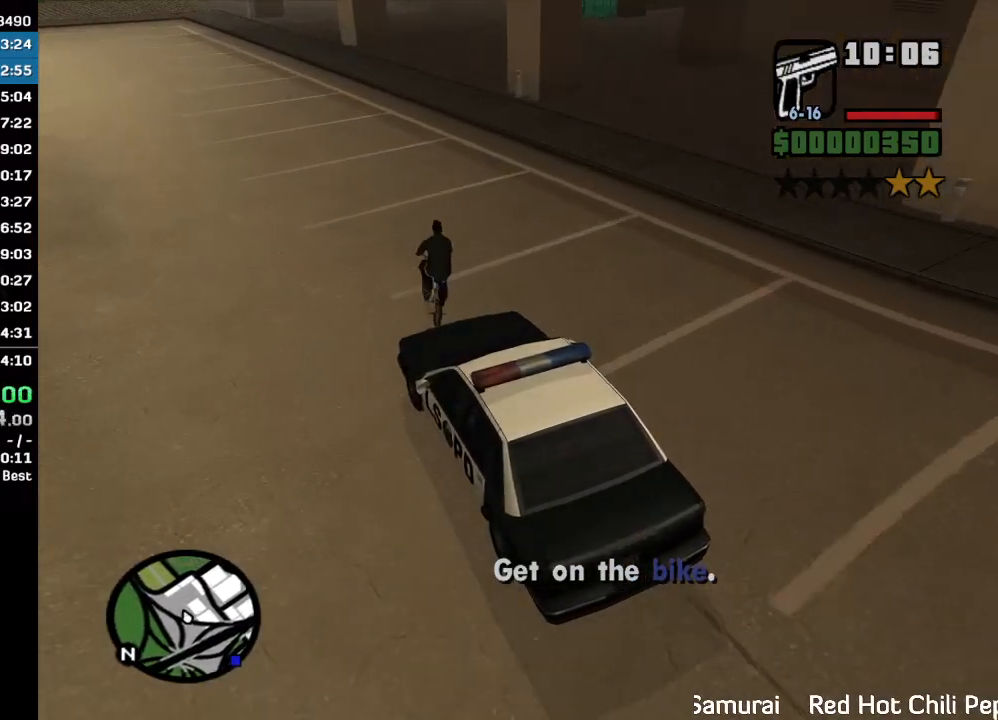
{"keys": [], "mouse": [], "events": []}
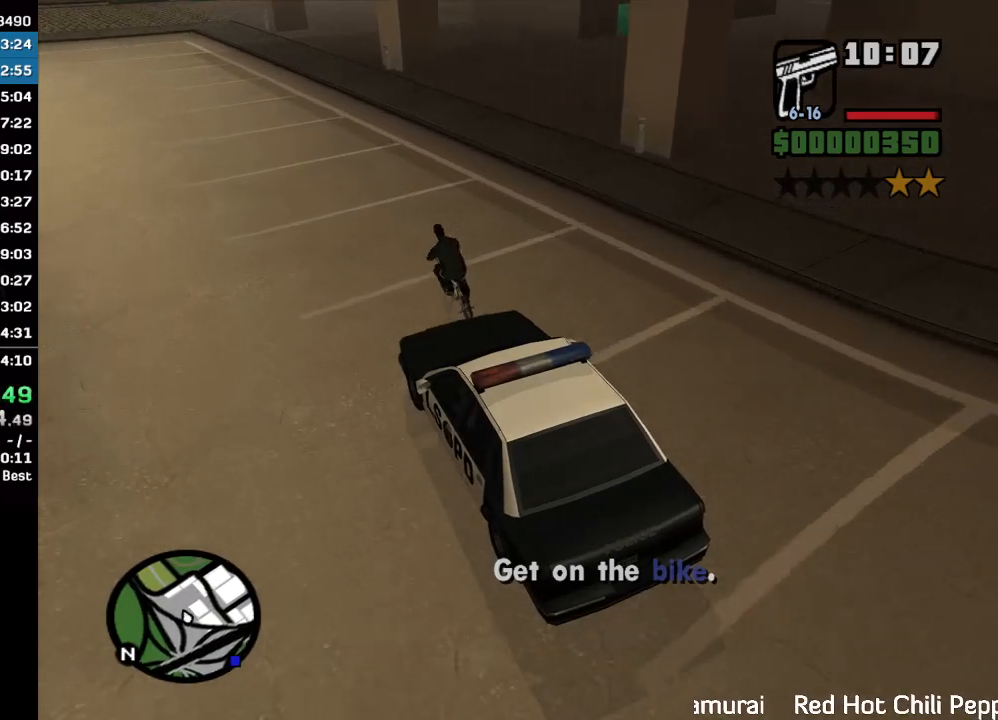
{"keys": ["w"], "mouse": [], "events": [[467, "w", "down"]]}
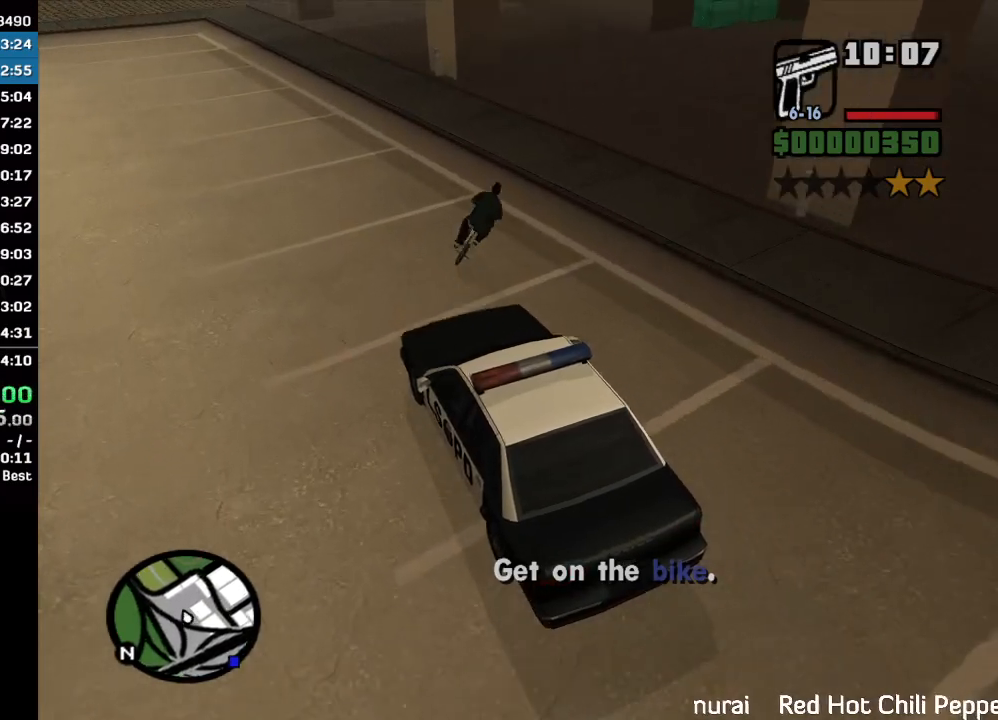
{"keys": ["w"], "mouse": [], "events": []}
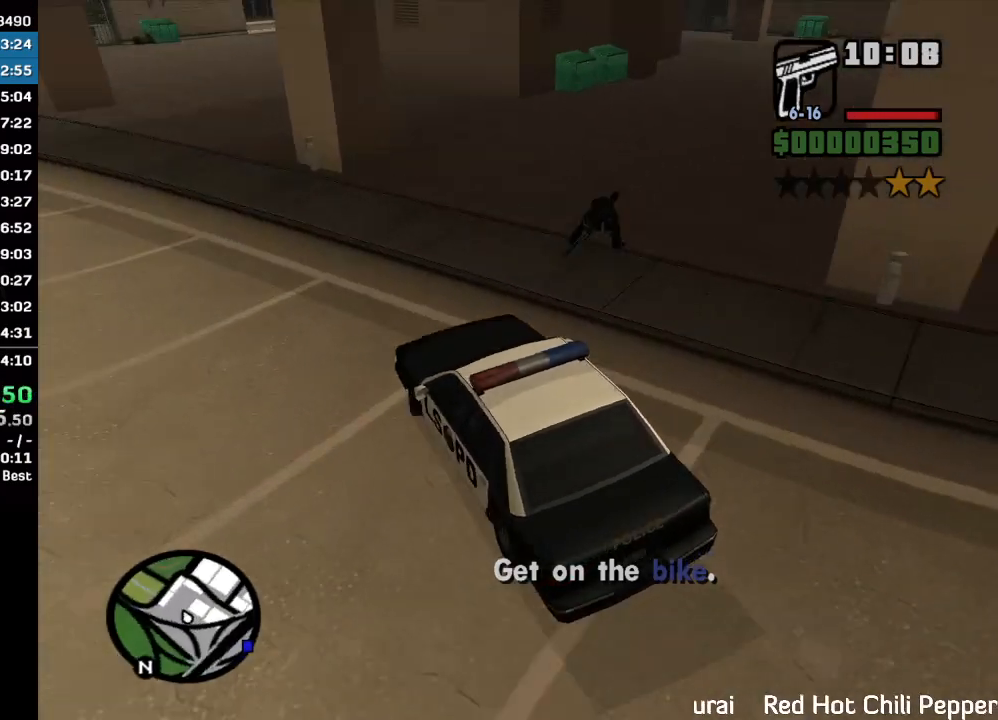
{"keys": ["w"], "mouse": [], "events": []}
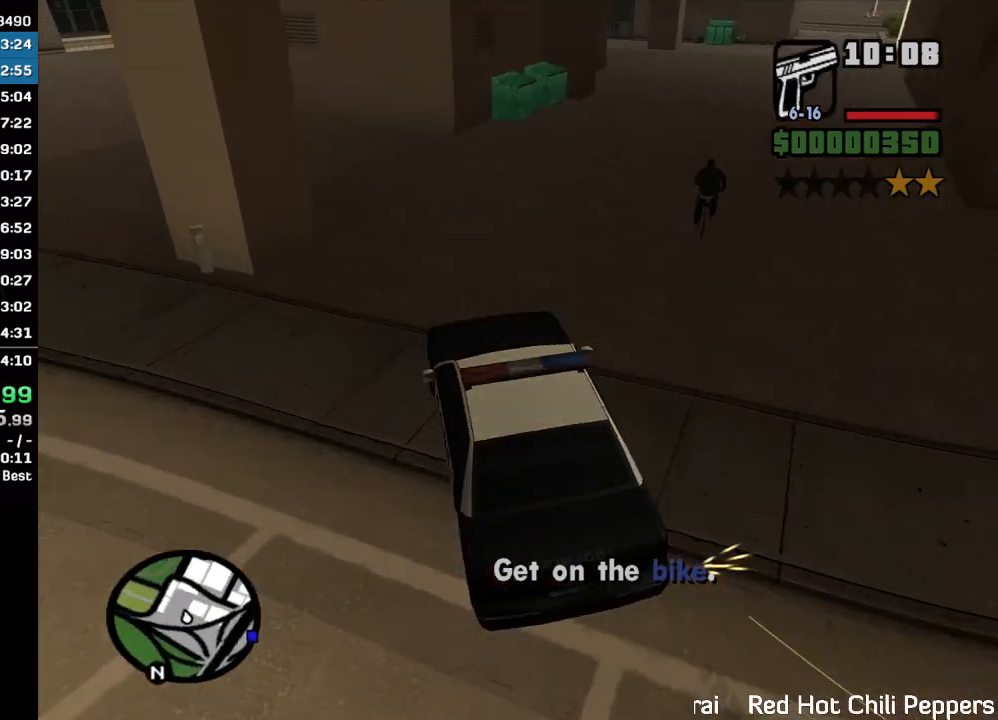
{"keys": ["w"], "mouse": [], "events": []}
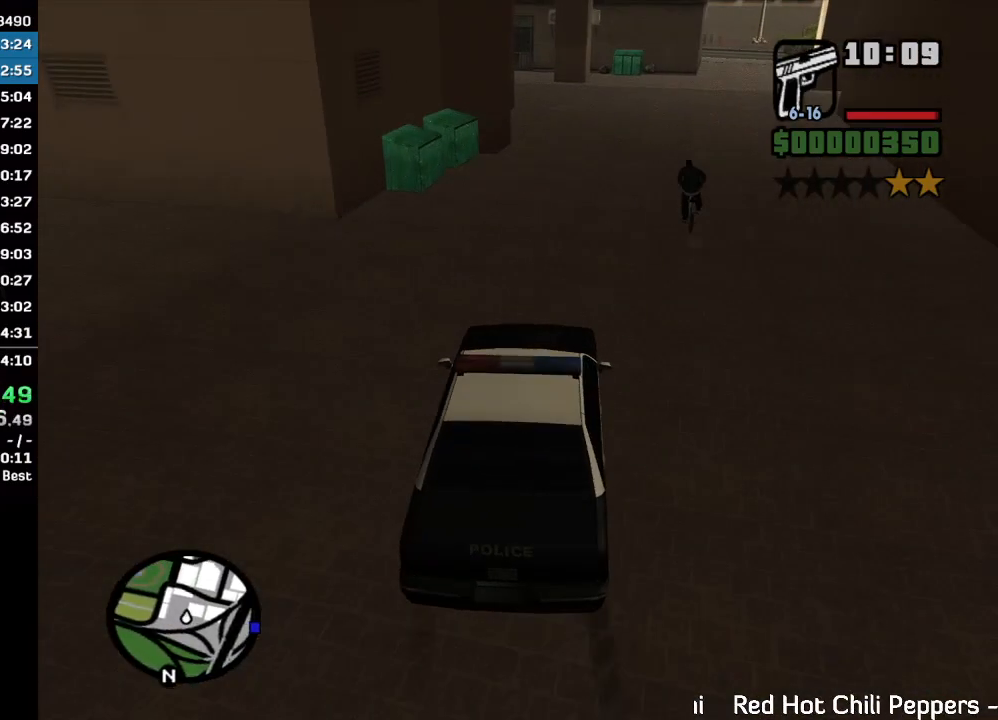
{"keys": [], "mouse": [], "events": [[333, "w", "up"]]}
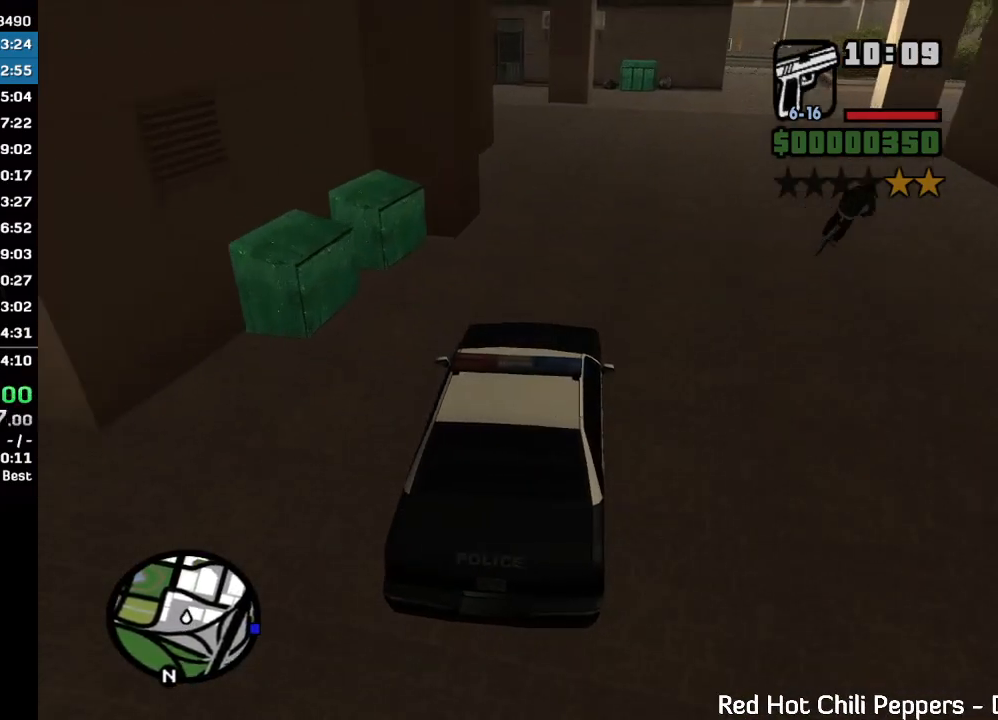
{"keys": [], "mouse": [], "events": []}
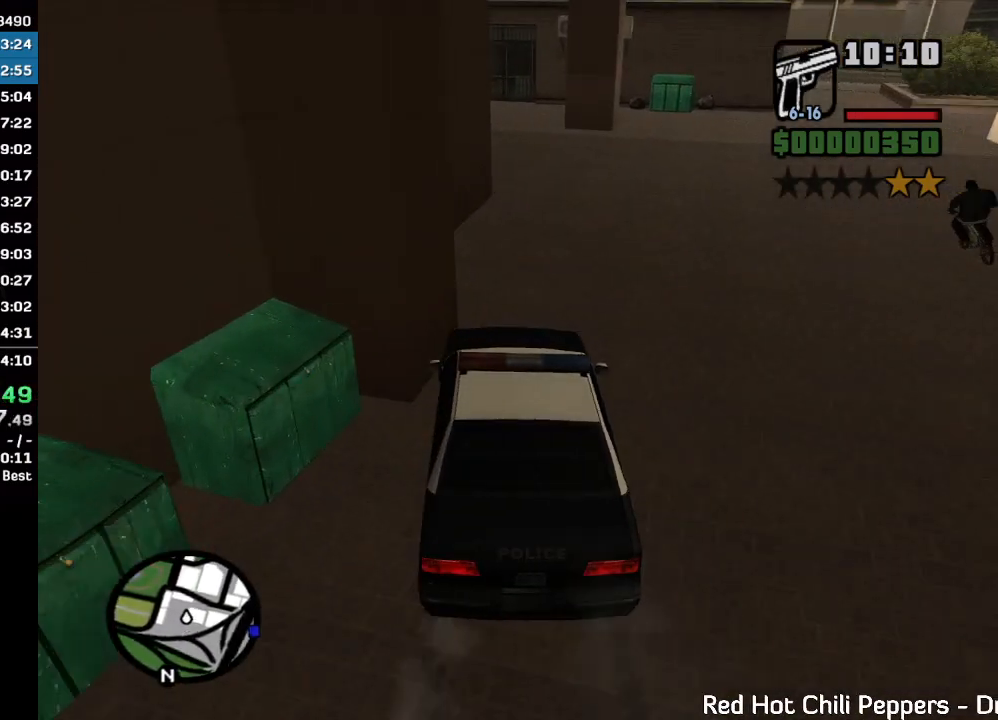
{"keys": [], "mouse": [], "events": []}
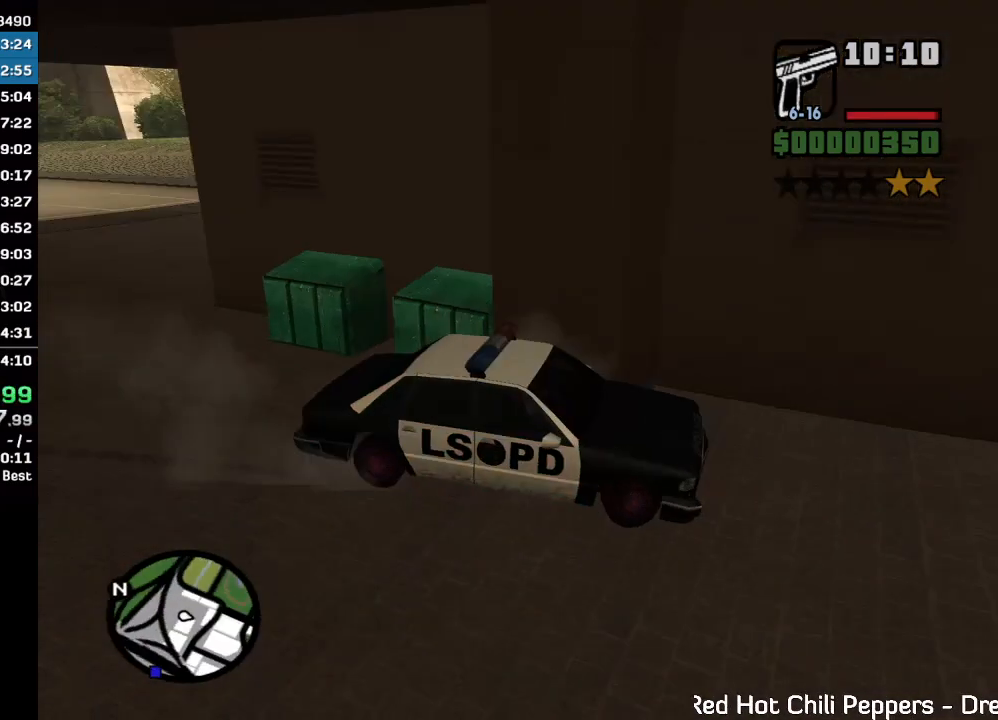
{"keys": [], "mouse": [], "events": [[400, "mouse_right", "down"], [500, "mouse_right", "up"]]}
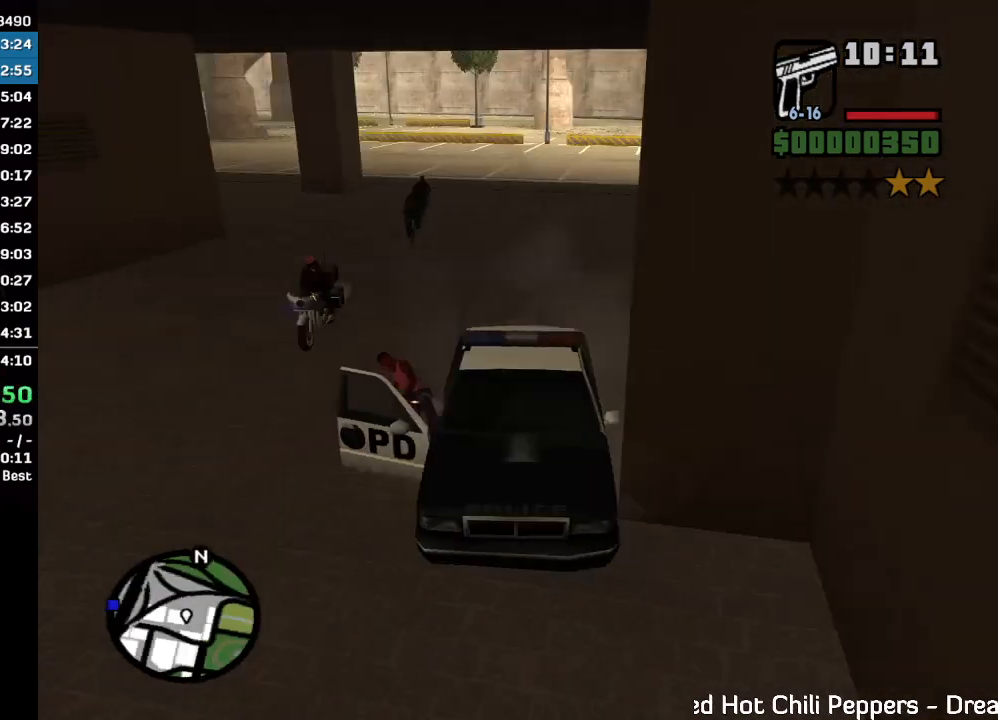
{"keys": [], "mouse": ["right"], "events": [[33, "mouse_right", "down"]]}
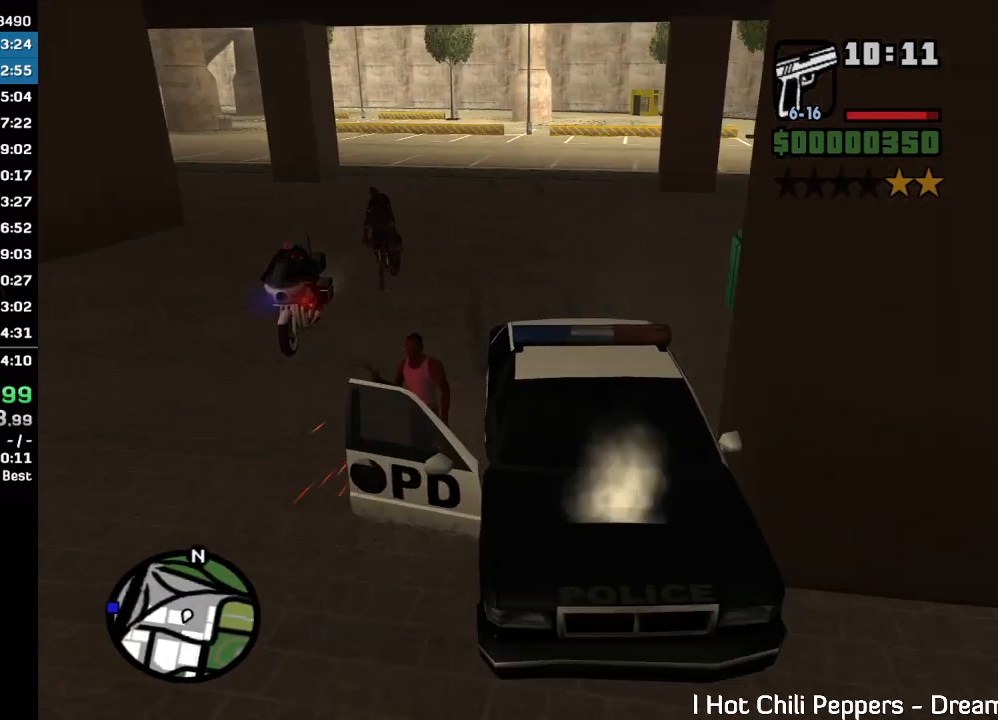
{"keys": ["w"], "mouse": ["right"], "events": [[500, "w", "down"]]}
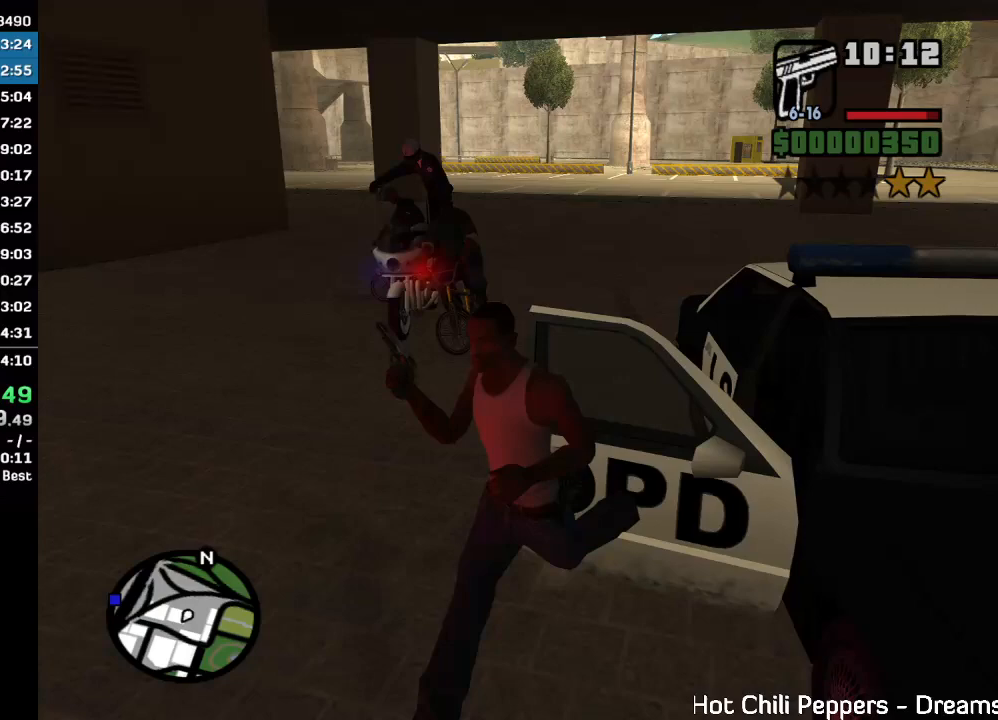
{"keys": [], "mouse": ["right"], "events": [[267, "w", "up"]]}
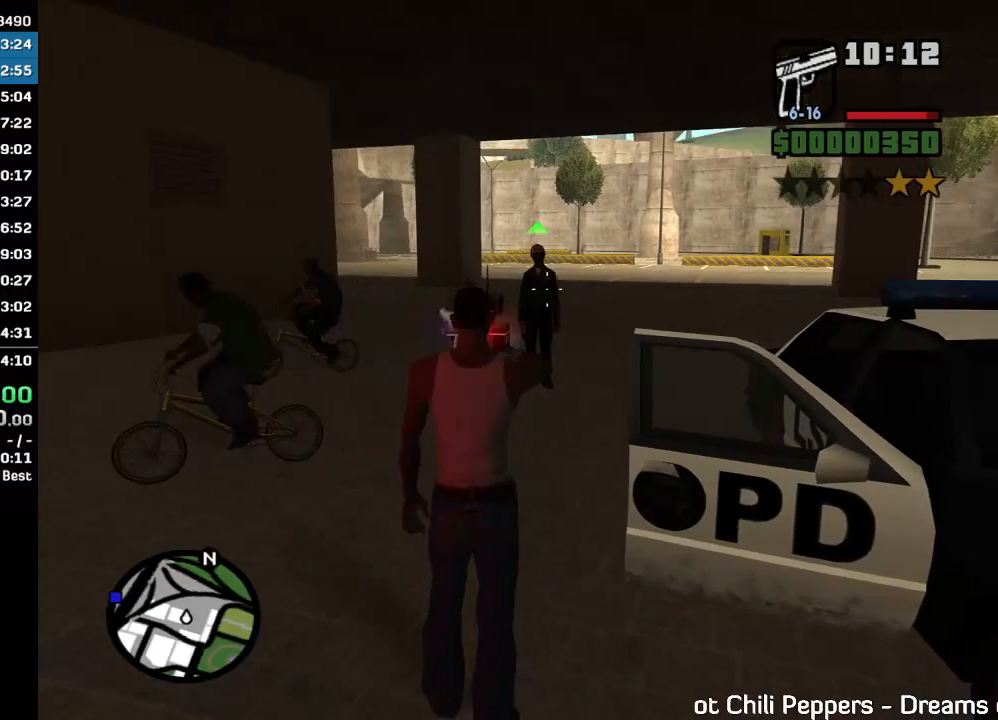
{"keys": ["w"], "mouse": ["left", "right"], "events": [[33, "mouse_left", "down"], [267, "w", "down"]]}
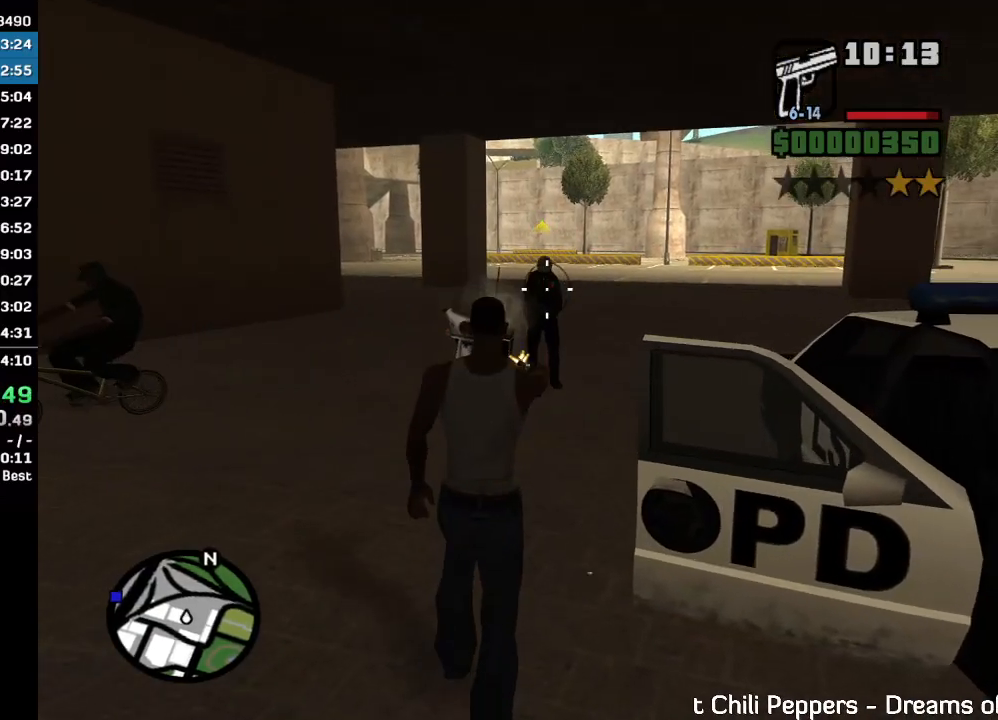
{"keys": ["w"], "mouse": ["left", "right"], "events": []}
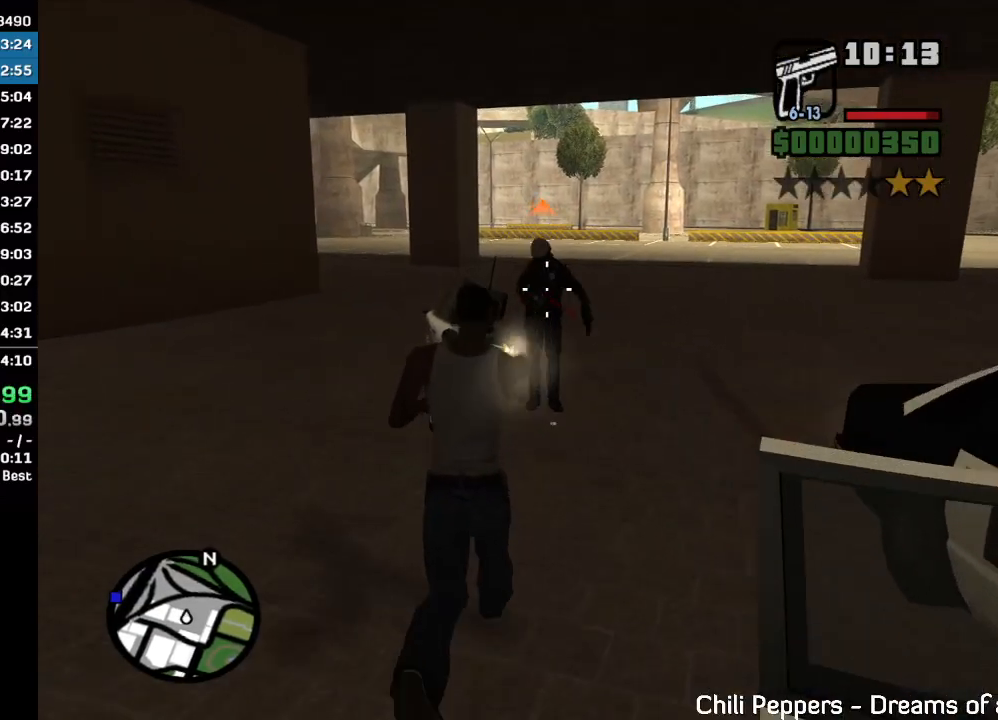
{"keys": [], "mouse": [], "events": [[133, "w", "up"], [200, "mouse_left", "up"], [200, "mouse_right", "up"]]}
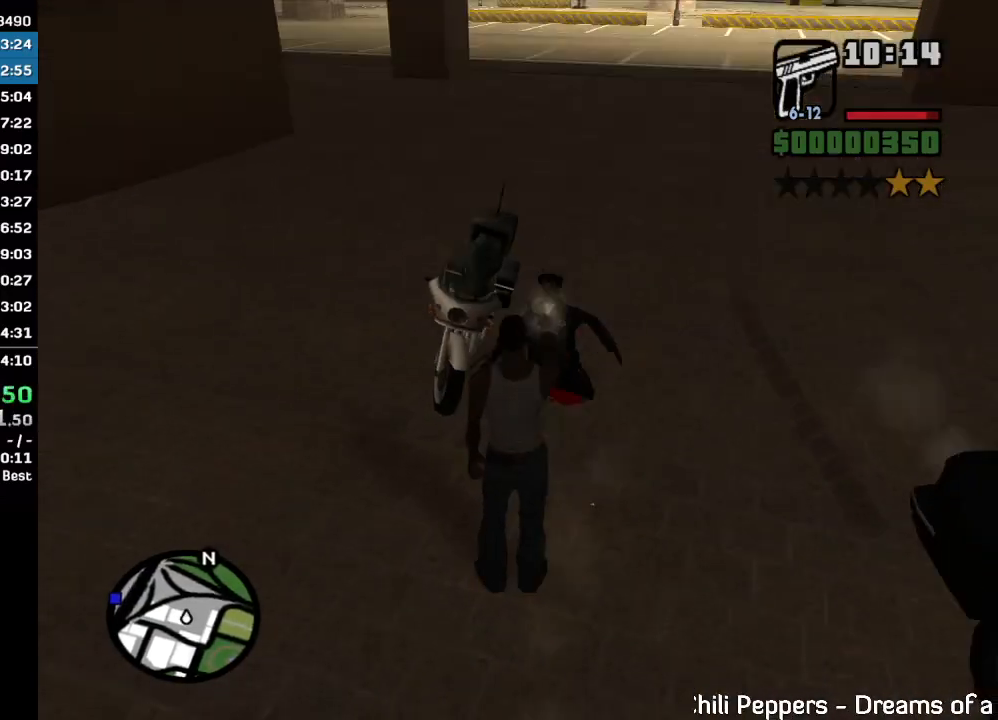
{"keys": ["w"], "mouse": [], "events": [[200, "w", "down"]]}
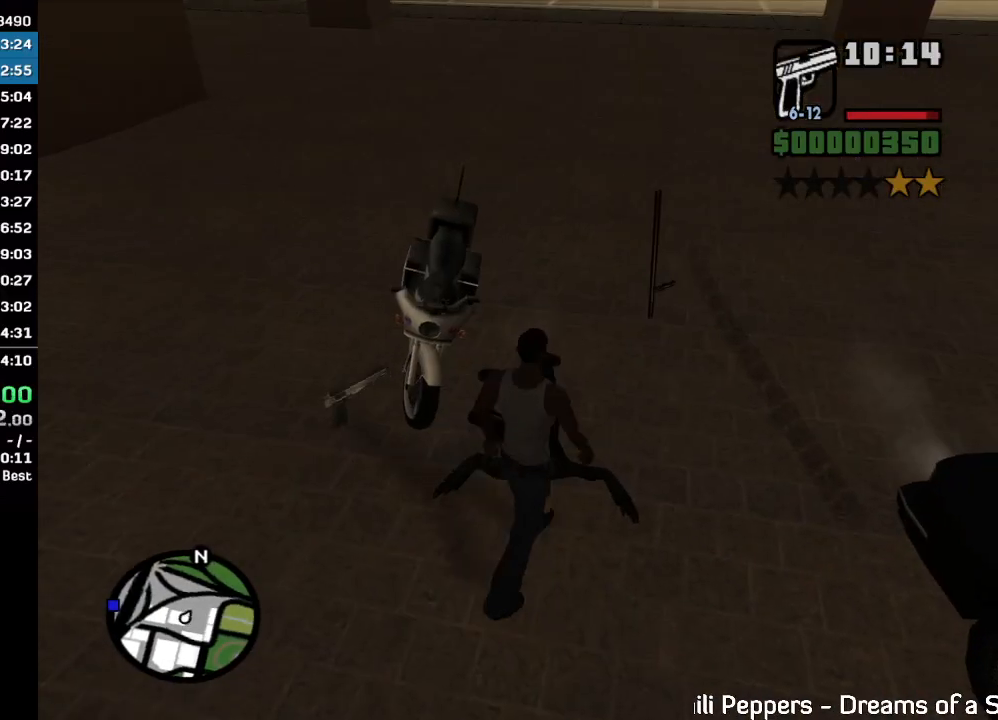
{"keys": ["w"], "mouse": [], "events": []}
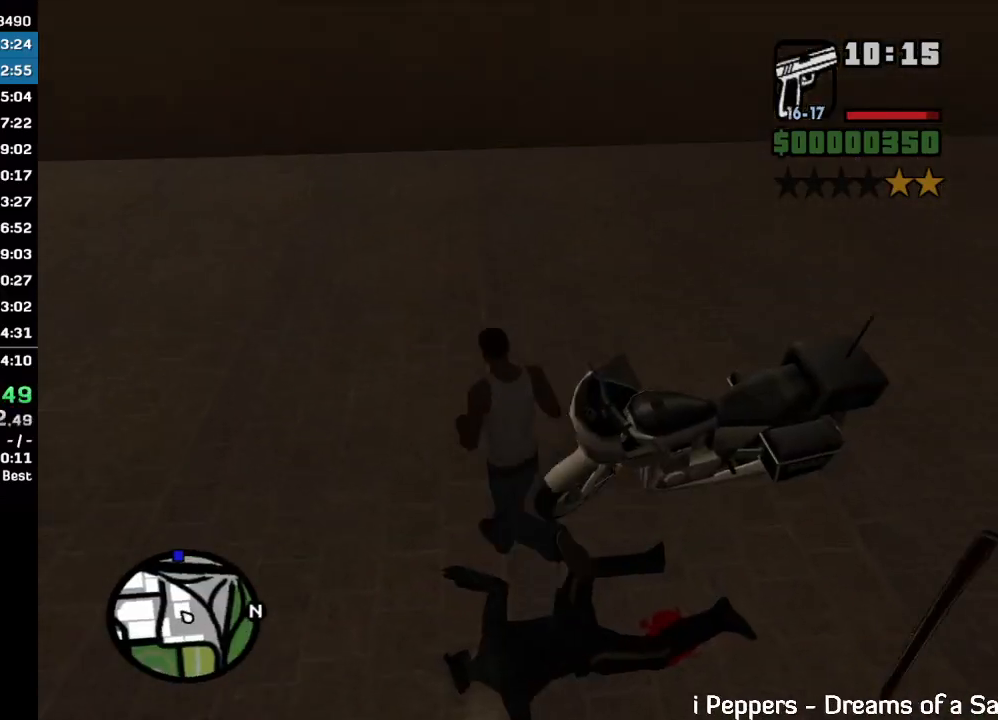
{"keys": ["w"], "mouse": [], "events": []}
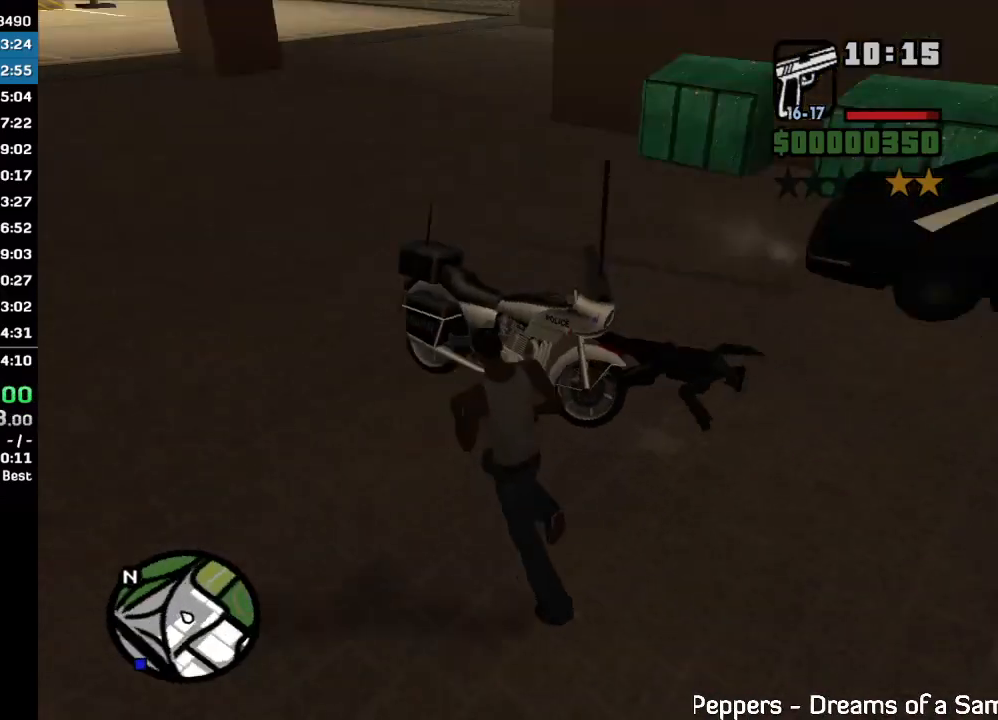
{"keys": [], "mouse": [], "events": [[33, "w", "up"], [233, "mouse_wheel", "down"], [267, "mouse_wheel", "up"]]}
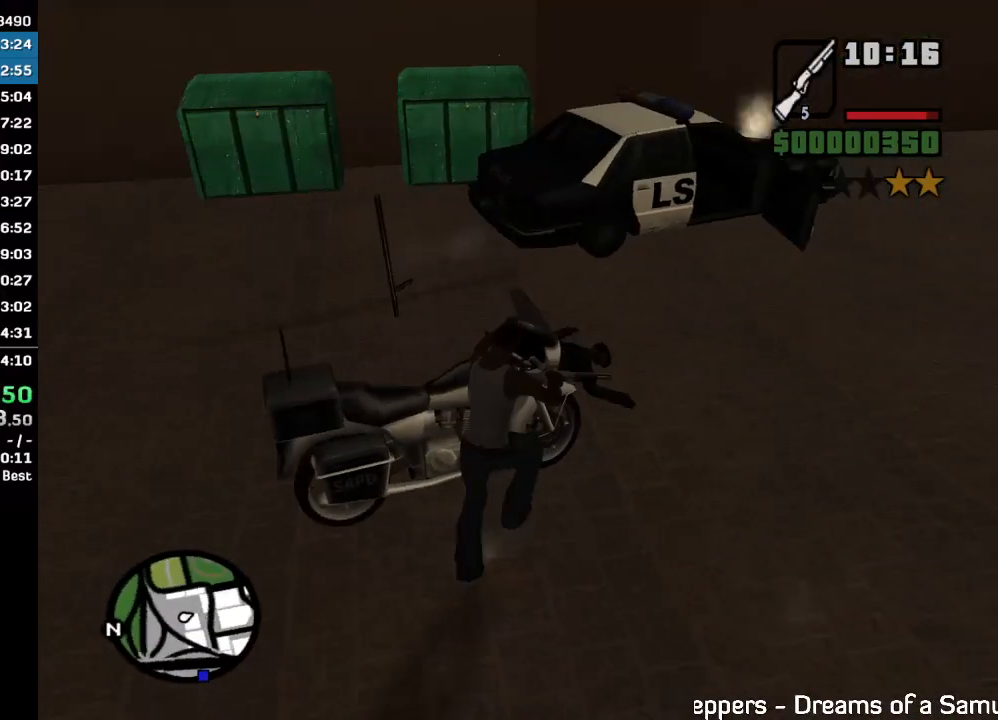
{"keys": ["w"], "mouse": [], "events": [[33, "w", "down"]]}
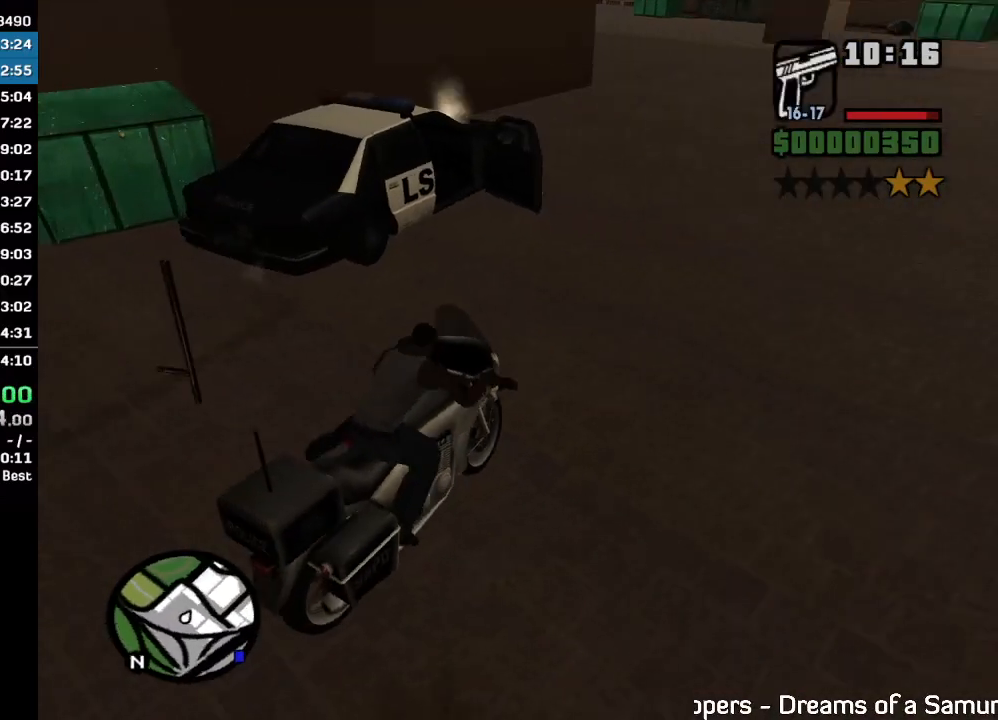
{"keys": ["w"], "mouse": ["right"], "events": [[500, "mouse_right", "down"]]}
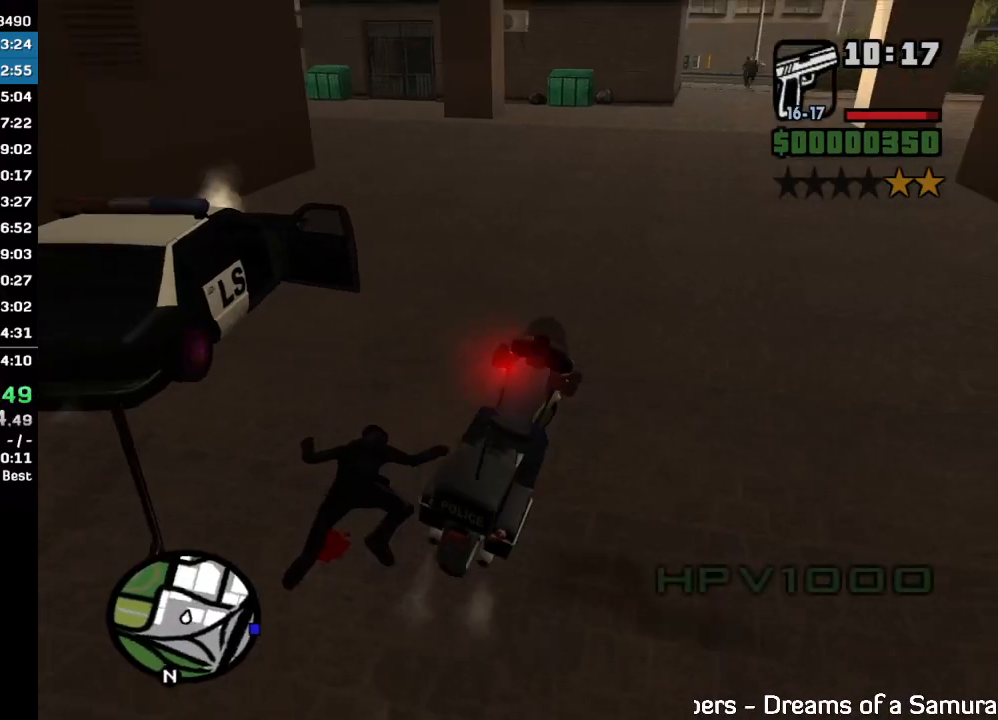
{"keys": ["w"], "mouse": ["right"], "events": [[100, "mouse_right", "up"], [167, "mouse_right", "down"], [267, "mouse_right", "up"], [300, "mouse_right", "down"]]}
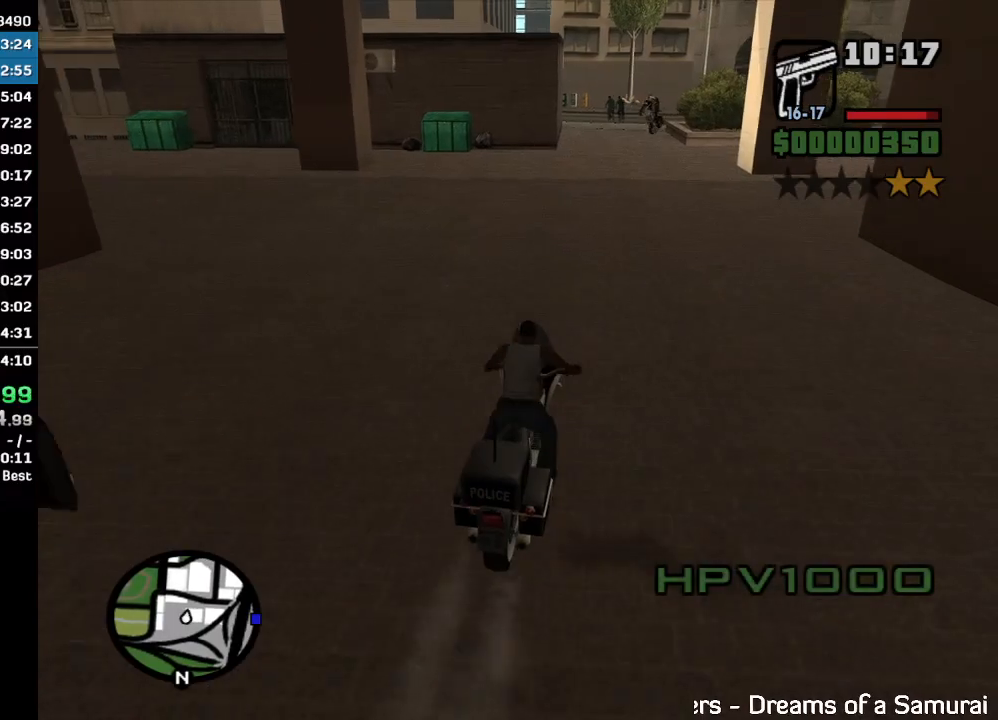
{"keys": ["w"], "mouse": [], "events": [[33, "mouse_right", "up"], [133, "mouse_right", "down"], [200, "mouse_right", "up"], [233, "mouse_right", "down"], [367, "mouse_right", "up"], [433, "mouse_right", "down"], [500, "mouse_right", "up"]]}
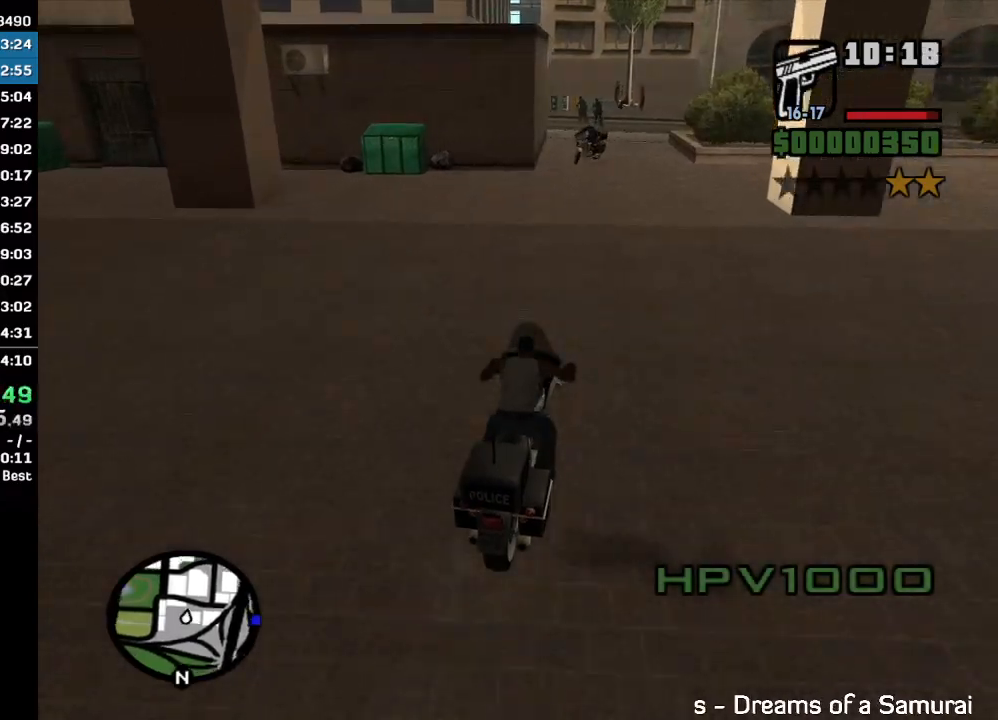
{"keys": ["w"], "mouse": [], "events": [[100, "mouse_right", "down"], [167, "mouse_right", "up"], [267, "mouse_right", "down"], [333, "mouse_right", "up"], [400, "mouse_right", "down"], [500, "mouse_right", "up"]]}
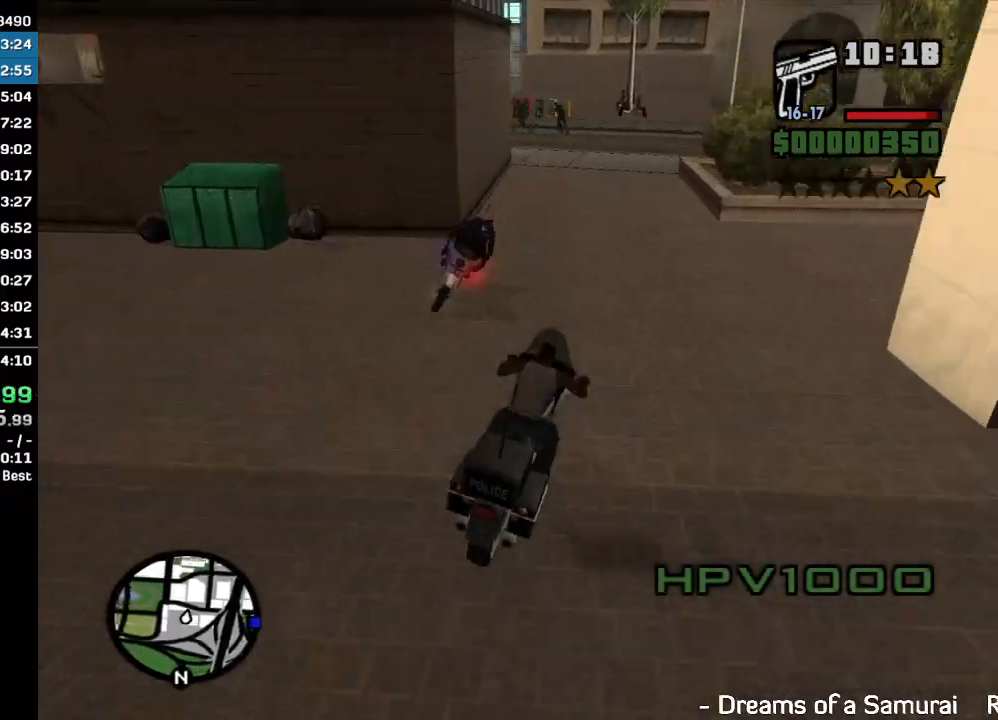
{"keys": ["w"], "mouse": ["right"], "events": [[67, "mouse_right", "down"], [200, "mouse_right", "up"], [267, "mouse_right", "down"], [367, "mouse_right", "up"], [433, "mouse_right", "down"]]}
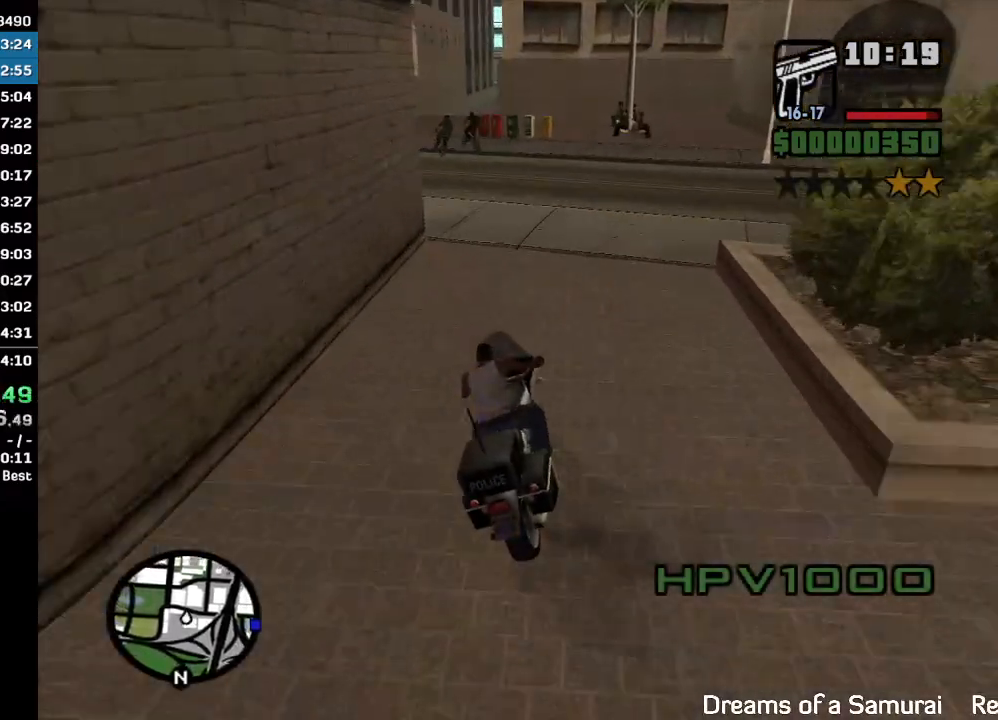
{"keys": ["w"], "mouse": [], "events": [[67, "mouse_right", "up"]]}
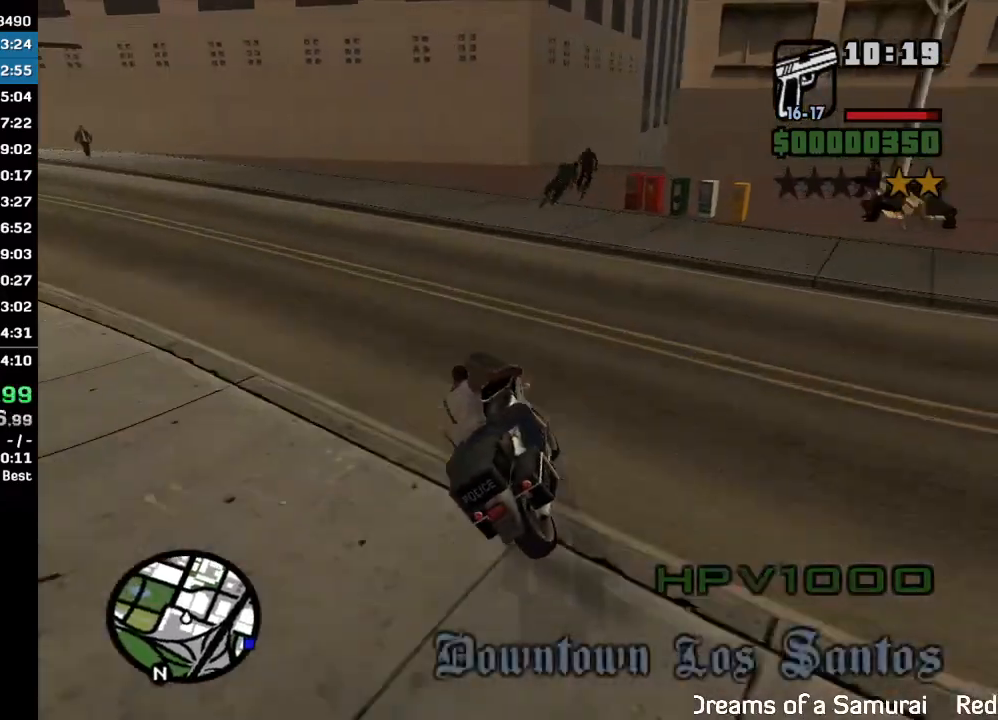
{"keys": ["w"], "mouse": [], "events": []}